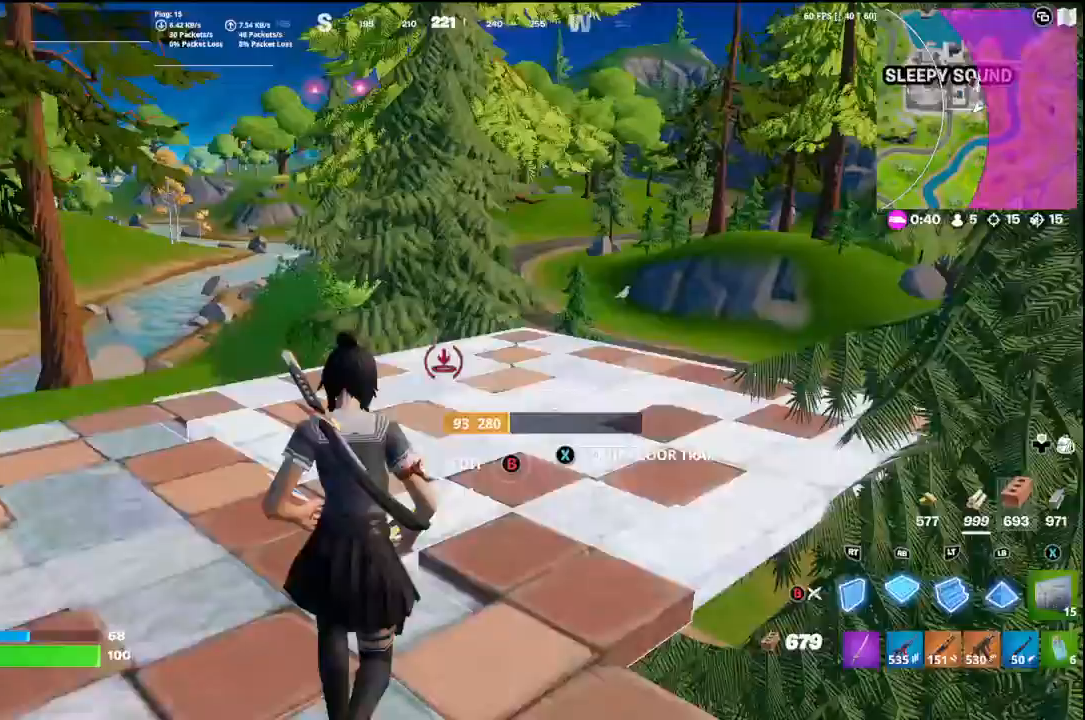
Gameplay with a controller (Xbox layout); each line is a JSON object with the inputs held at the frame after it. "events" lists button and stick changes between this image and that frame as [ms after this image, input, new state], when the widget could be followed in between.
{"buttons": [], "left_stick": "up-right", "right_stick": "center", "events": [[233, "right_stick", "down-right"], [367, "right_stick", "center"]]}
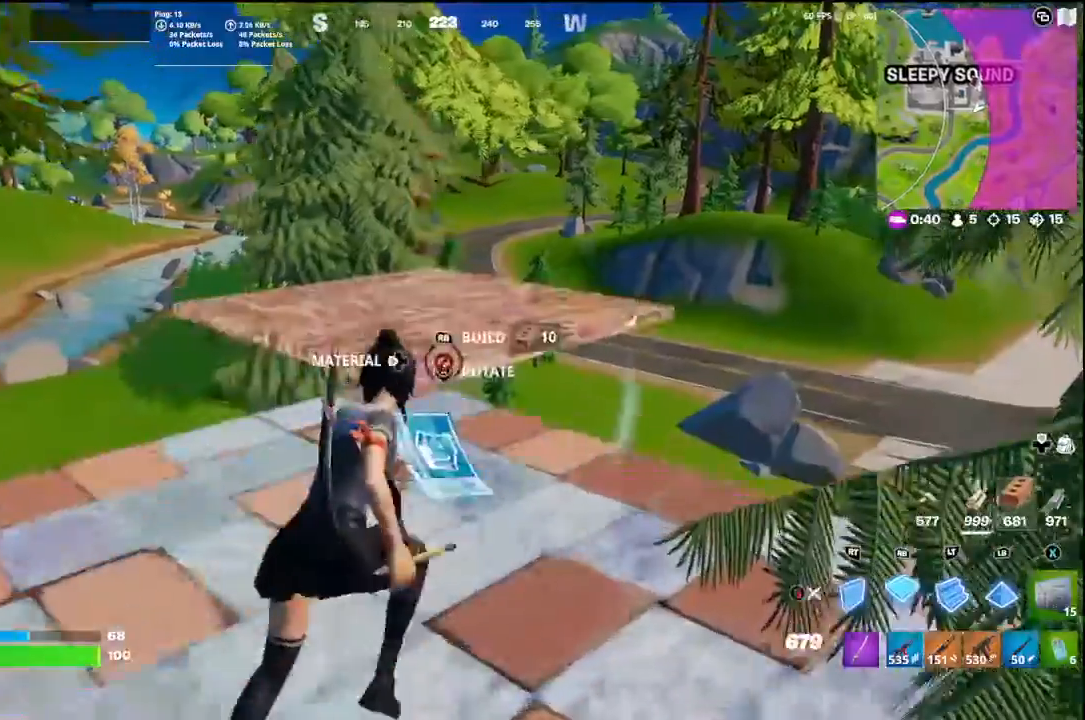
{"buttons": [], "left_stick": "up-left", "right_stick": "center"}
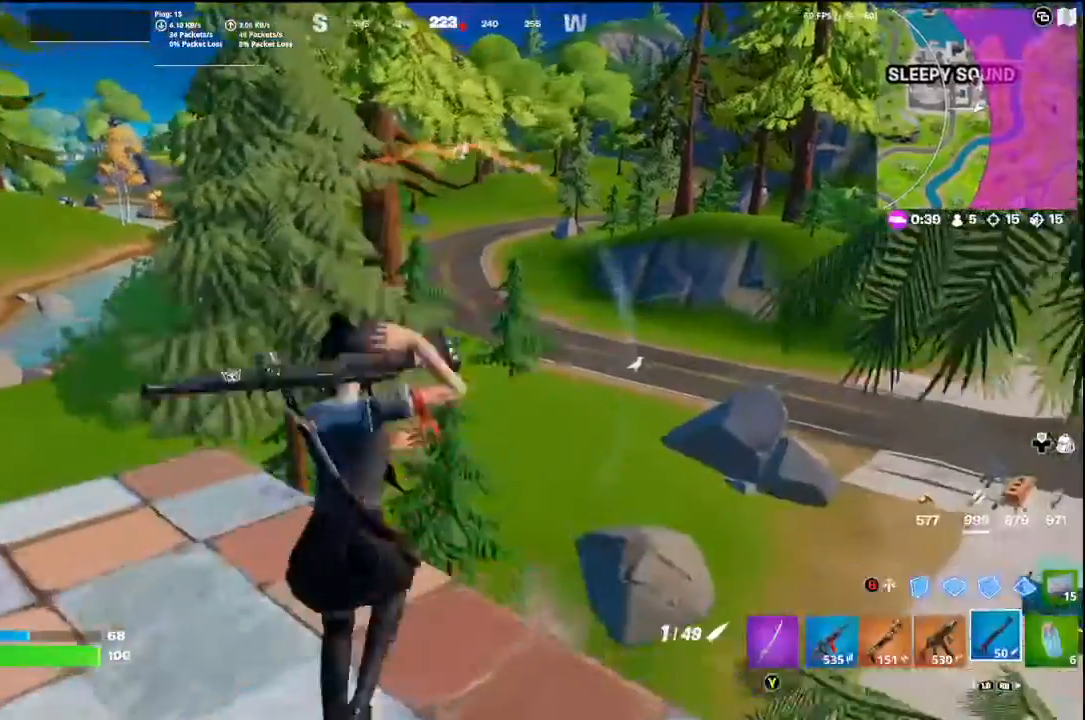
{"buttons": ["L2"], "left_stick": "right", "right_stick": "up-right", "events": [[33, "left_stick", "up-right"], [33, "right_stick", "up-right"], [133, "left_stick", "right"], [167, "right_stick", "center"], [200, "L2", "down"], [367, "right_stick", "up-right"]]}
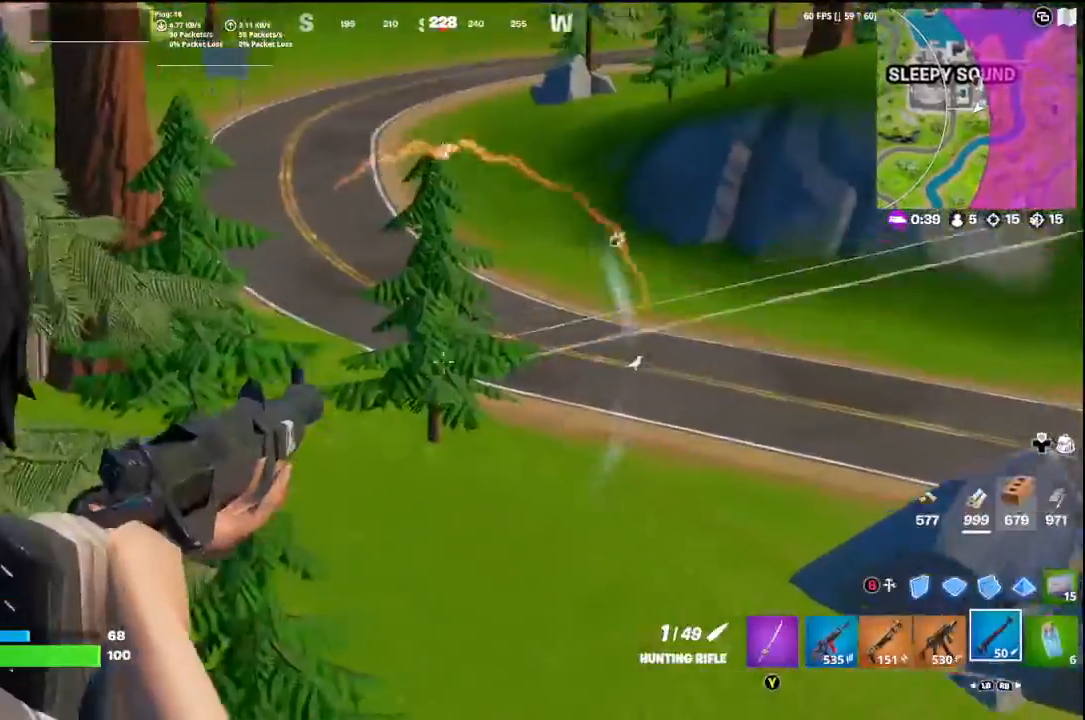
{"buttons": ["L2"], "left_stick": "center", "right_stick": "center", "events": [[33, "right_stick", "center"], [100, "left_stick", "down-right"], [200, "left_stick", "center"], [233, "right_stick", "down-right"], [400, "right_stick", "center"]]}
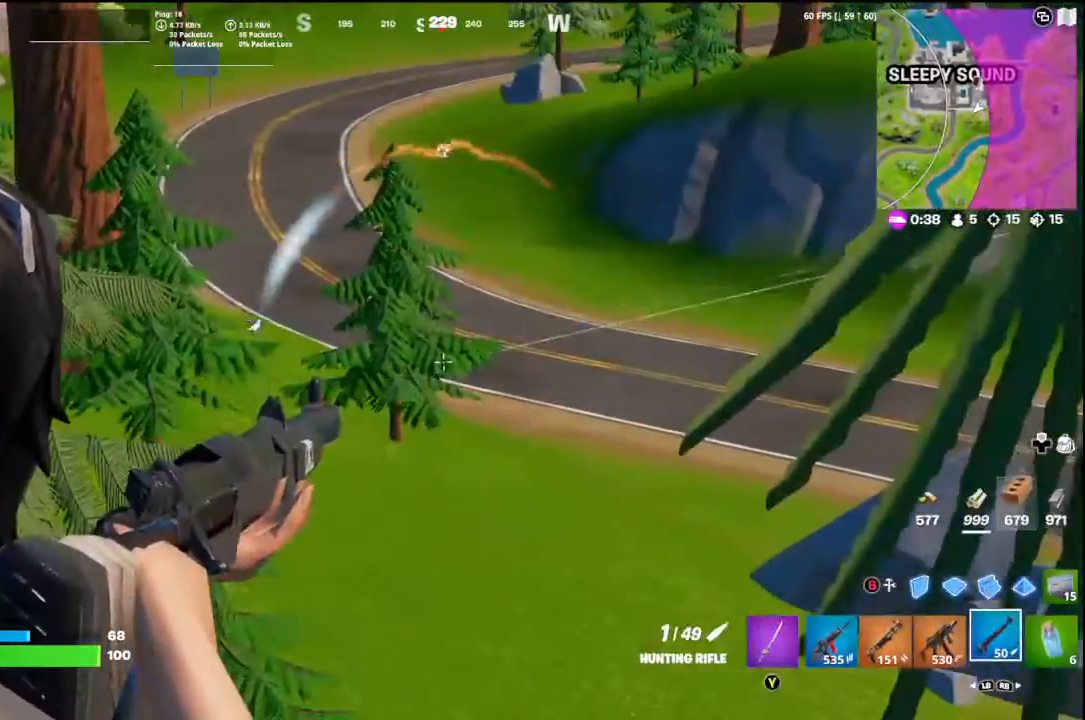
{"buttons": ["L2"], "left_stick": "center", "right_stick": "center", "events": [[267, "right_stick", "down-right"], [467, "right_stick", "center"]]}
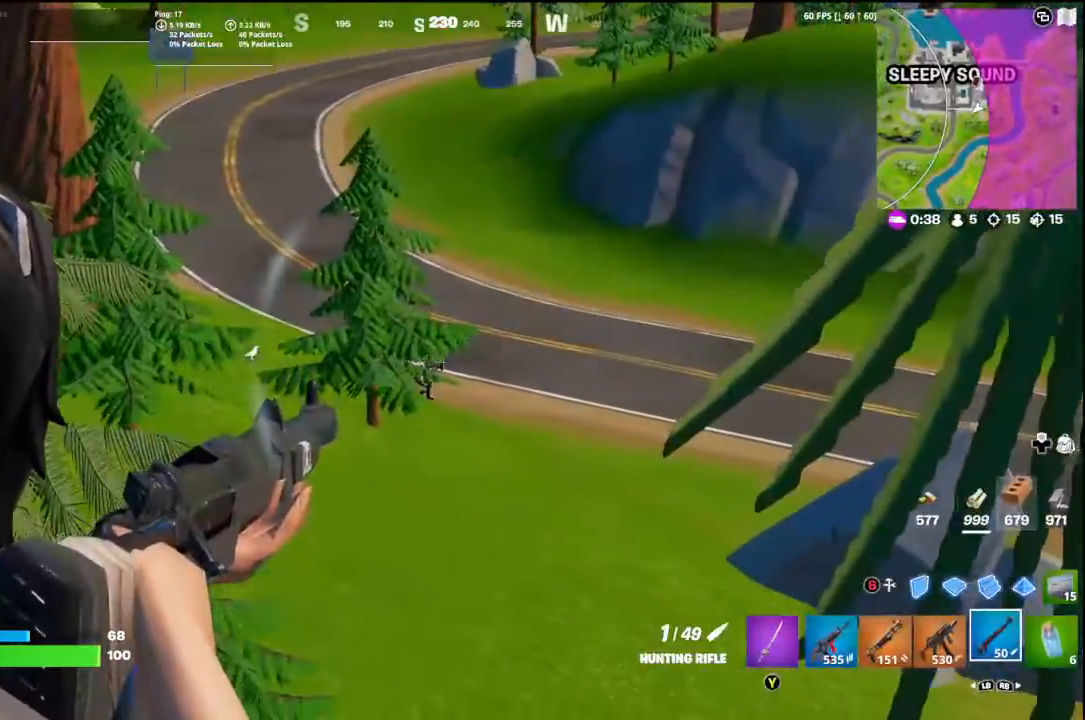
{"buttons": [], "left_stick": "left", "right_stick": "center", "events": [[167, "right_stick", "right"], [267, "left_stick", "left"], [300, "R2", "down"], [300, "right_stick", "down-left"], [433, "L2", "up"], [433, "R2", "up"], [433, "right_stick", "center"]]}
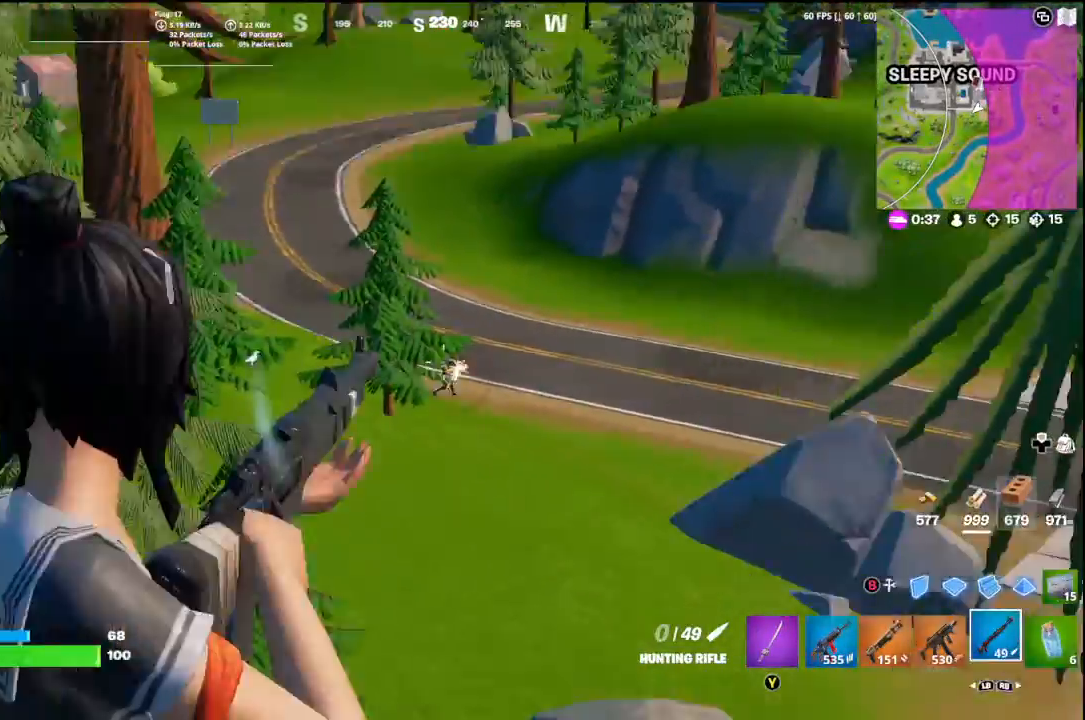
{"buttons": [], "left_stick": "down-left", "right_stick": "right", "events": [[433, "left_stick", "down-left"], [467, "right_stick", "right"]]}
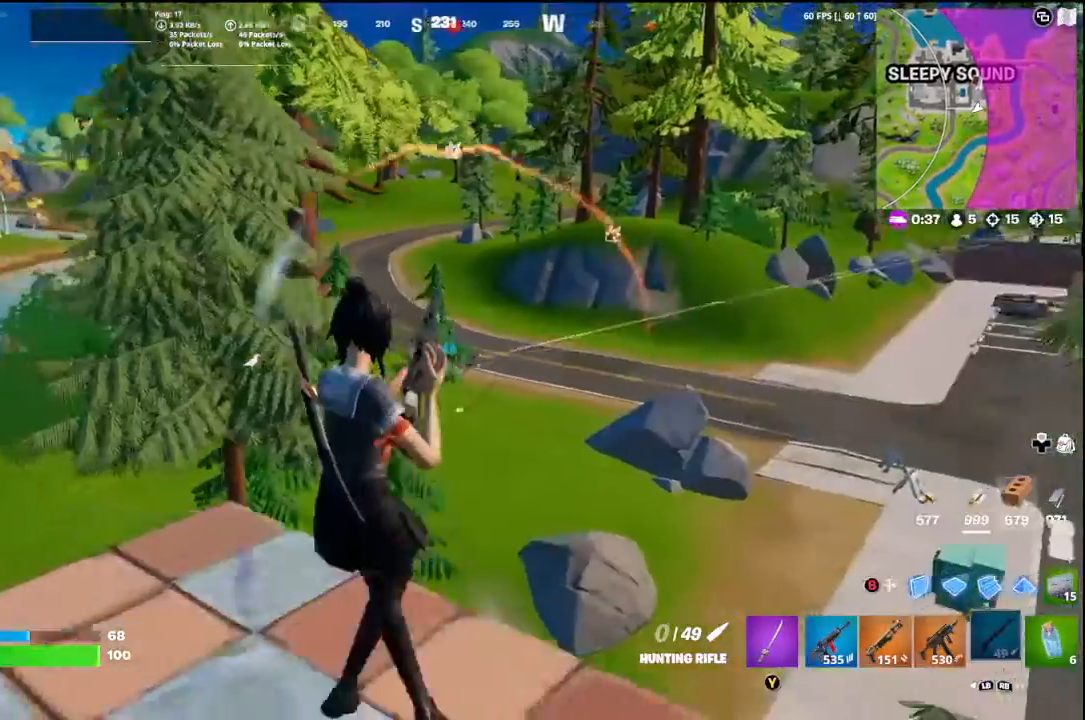
{"buttons": [], "left_stick": "up", "right_stick": "right"}
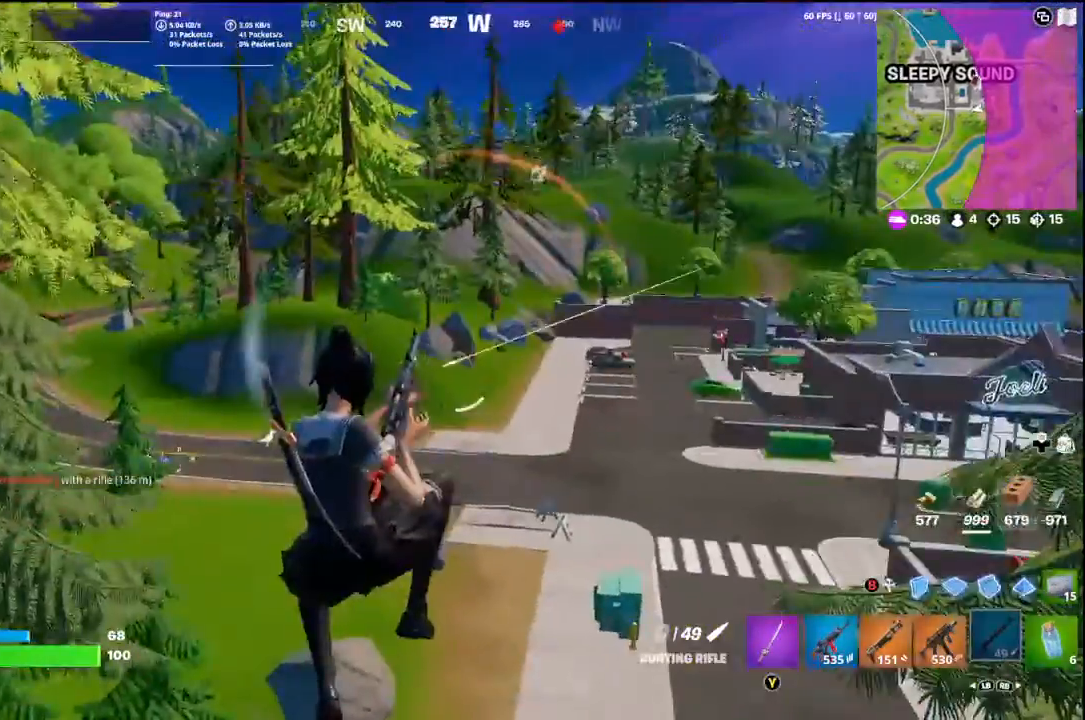
{"buttons": ["L2"], "left_stick": "left", "right_stick": "center", "events": [[100, "left_stick", "up-right"], [367, "right_stick", "center"], [400, "left_stick", "left"], [500, "L2", "down"]]}
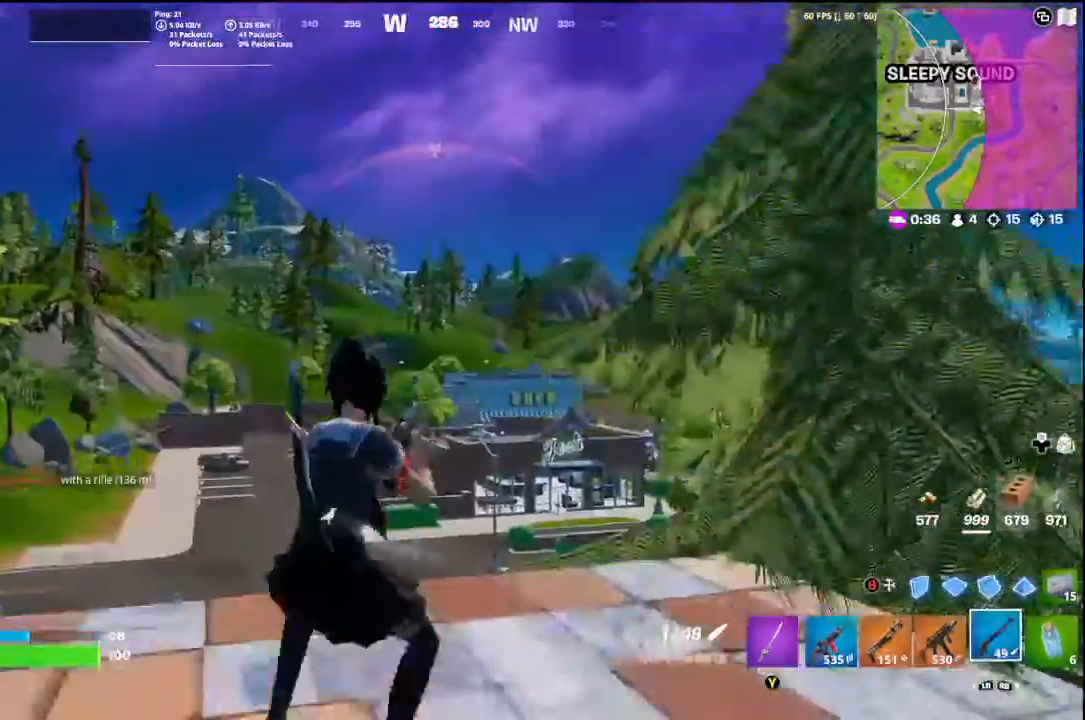
{"buttons": ["L2"], "left_stick": "center", "right_stick": "up", "events": [[33, "right_stick", "up-left"], [233, "right_stick", "center"], [433, "right_stick", "up"], [500, "left_stick", "center"]]}
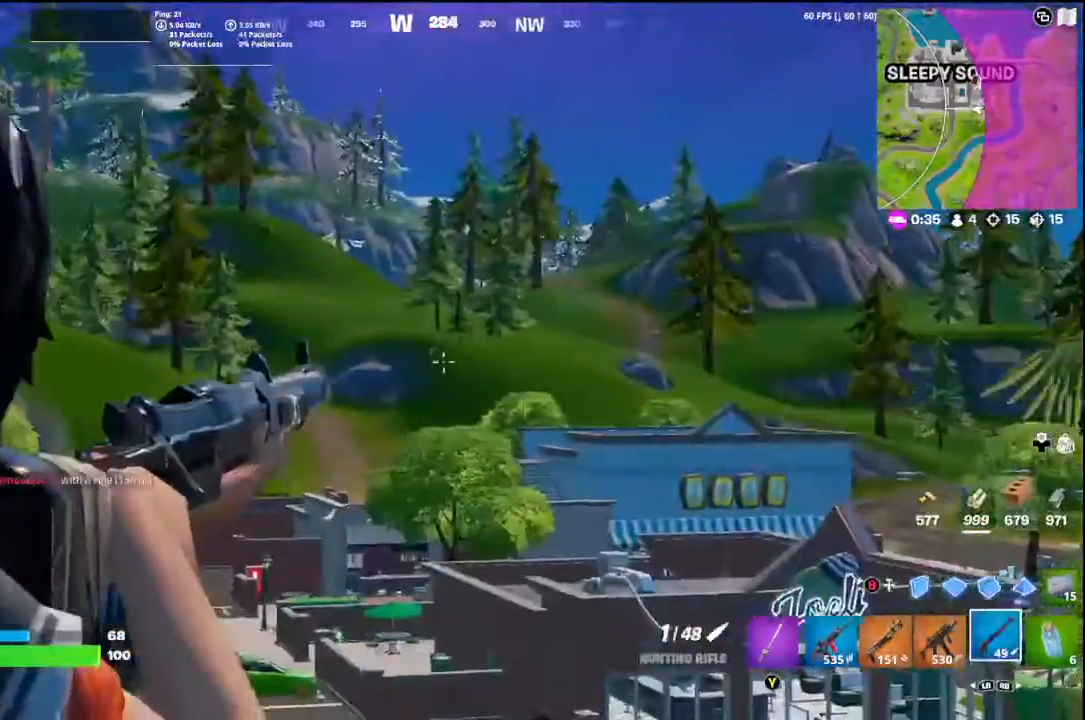
{"buttons": ["L2"], "left_stick": "right", "right_stick": "right", "events": [[67, "right_stick", "center"], [100, "left_stick", "left"], [167, "right_stick", "up-left"], [333, "right_stick", "center"], [367, "left_stick", "right"], [500, "right_stick", "right"]]}
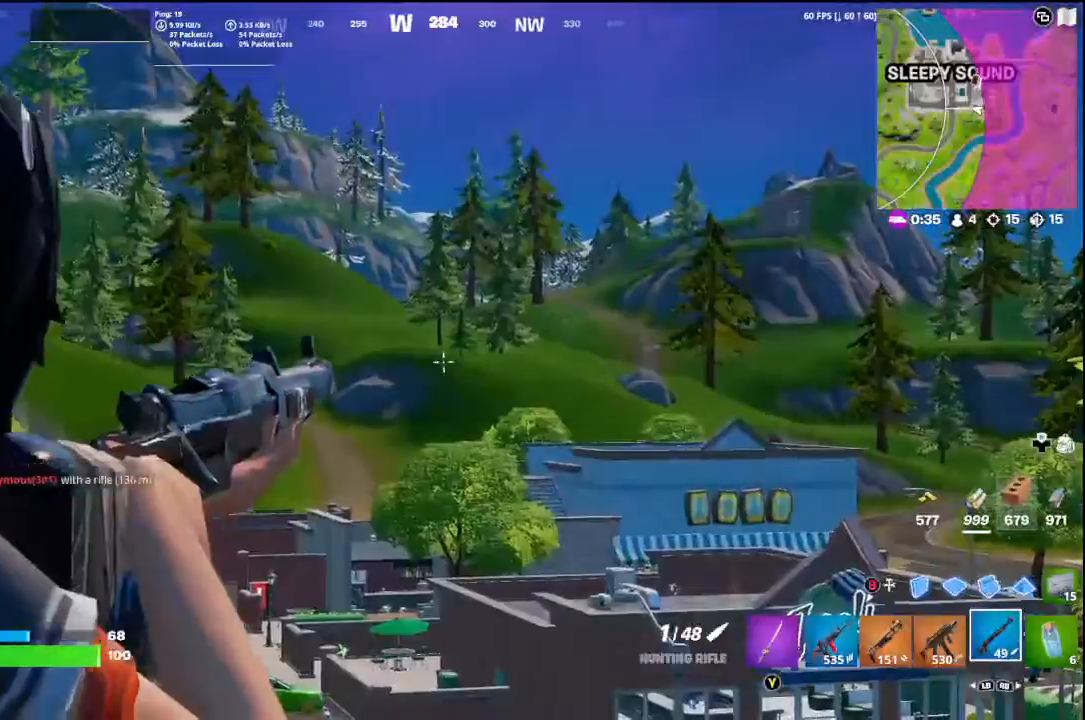
{"buttons": ["R3"], "left_stick": "down-right", "right_stick": "down-left", "events": [[133, "R2", "down"], [133, "left_stick", "left"], [133, "right_stick", "down-left"], [200, "L2", "up"], [233, "right_stick", "center"], [267, "R2", "up"], [267, "left_stick", "down-right"], [433, "R3", "down"], [500, "right_stick", "down-left"]]}
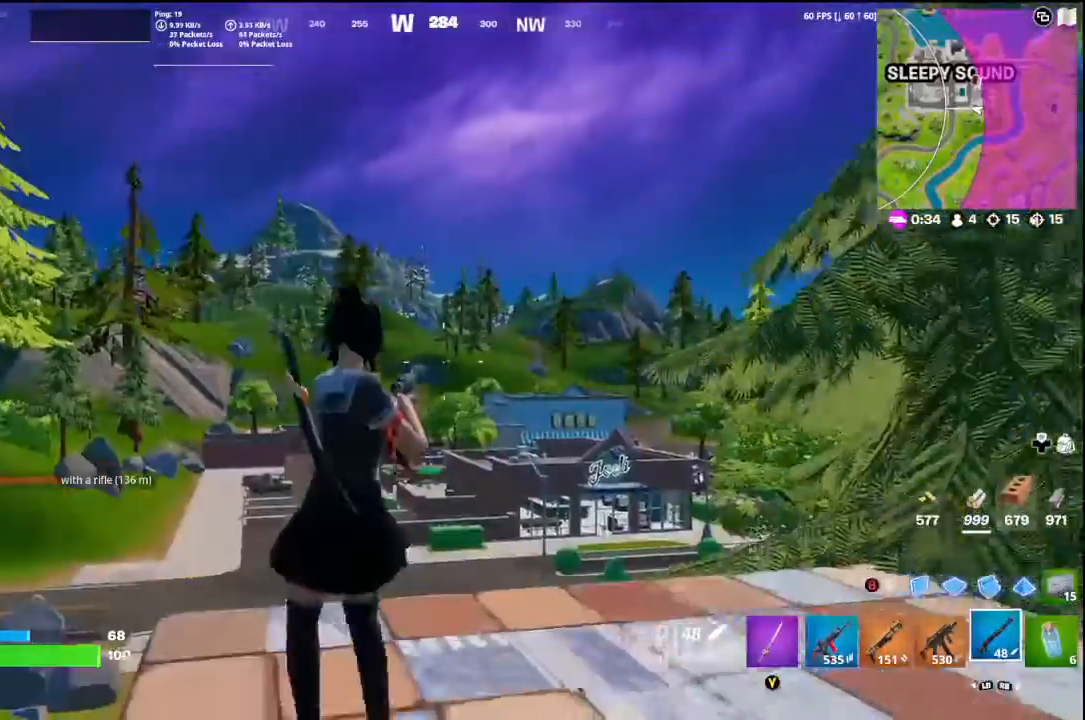
{"buttons": [], "left_stick": "up-right", "right_stick": "center"}
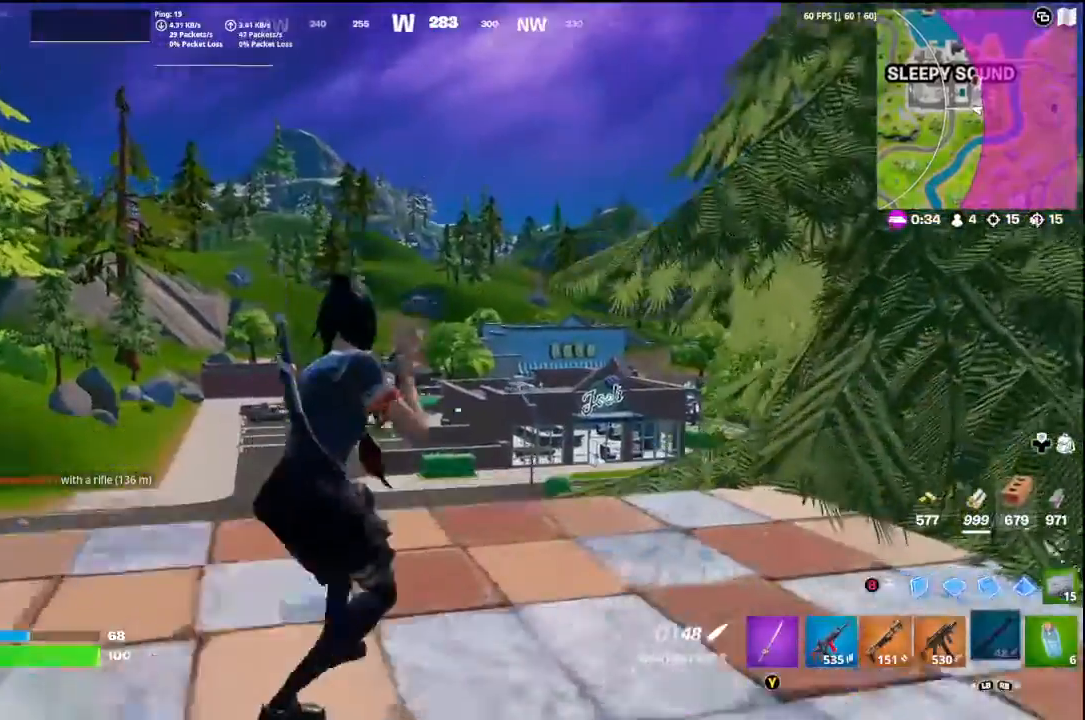
{"buttons": [], "left_stick": "down-left", "right_stick": "up", "events": [[167, "left_stick", "left"], [167, "right_stick", "up"], [267, "left_stick", "down-left"], [300, "right_stick", "center"], [433, "R3", "down"], [500, "R3", "up"], [500, "right_stick", "up"]]}
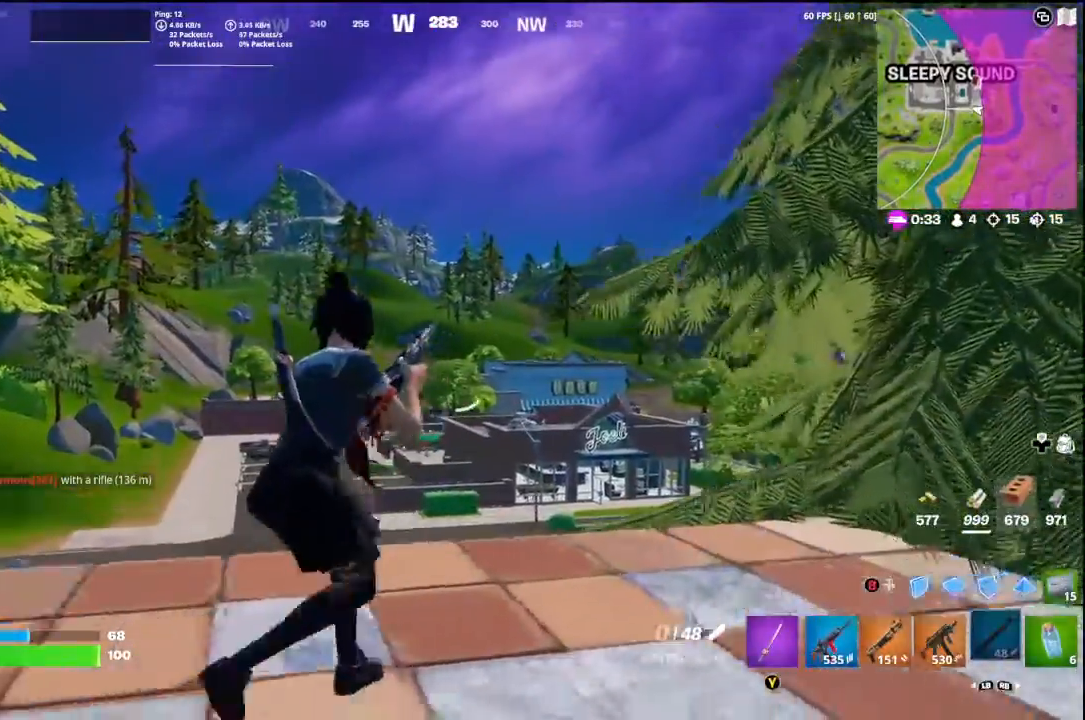
{"buttons": ["L2"], "left_stick": "down-left", "right_stick": "center", "events": [[33, "right_stick", "up-right"], [133, "right_stick", "center"], [167, "left_stick", "down"], [333, "right_stick", "up"], [467, "L2", "down"], [467, "left_stick", "down-left"], [467, "right_stick", "center"]]}
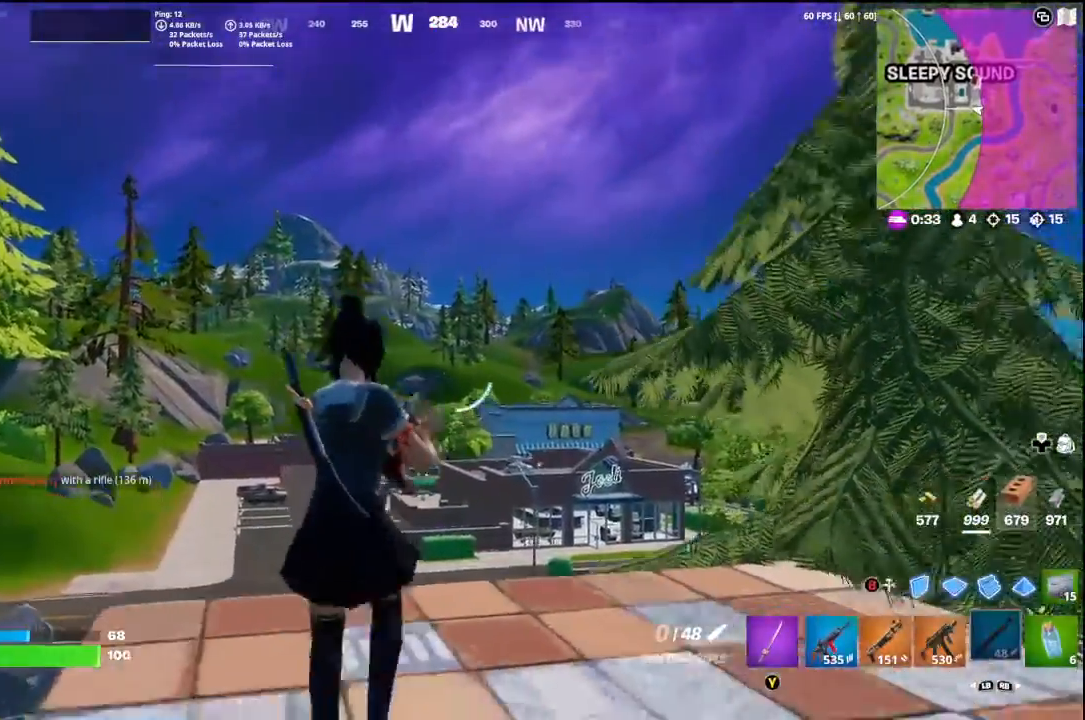
{"buttons": ["L2"], "left_stick": "right", "right_stick": "down-left", "events": [[167, "right_stick", "down-left"], [200, "left_stick", "left"], [233, "right_stick", "center"], [367, "left_stick", "right"], [500, "right_stick", "down-left"]]}
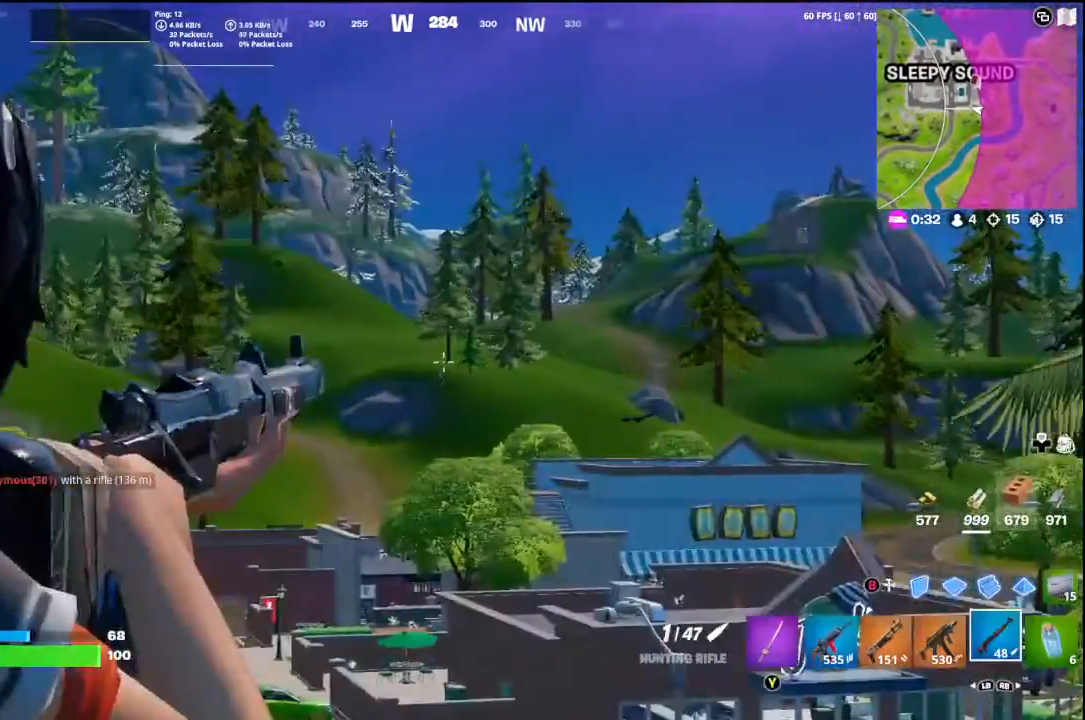
{"buttons": ["L2"], "left_stick": "up-right", "right_stick": "center", "events": [[33, "left_stick", "up-left"], [100, "R2", "down"], [133, "right_stick", "center"], [167, "left_stick", "up-right"], [200, "L2", "up"], [267, "R2", "up"], [300, "B", "down"], [433, "B", "up"], [467, "L2", "down"]]}
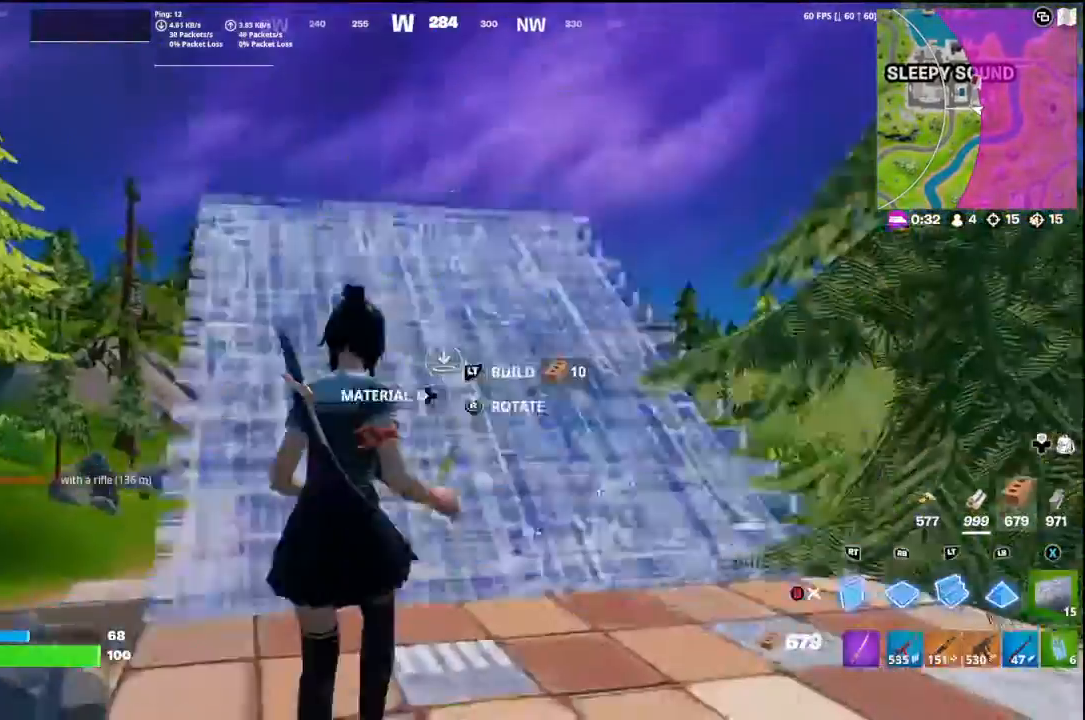
{"buttons": [], "left_stick": "up-right", "right_stick": "center", "events": [[100, "B", "down"], [133, "B", "up"], [133, "L2", "up"]]}
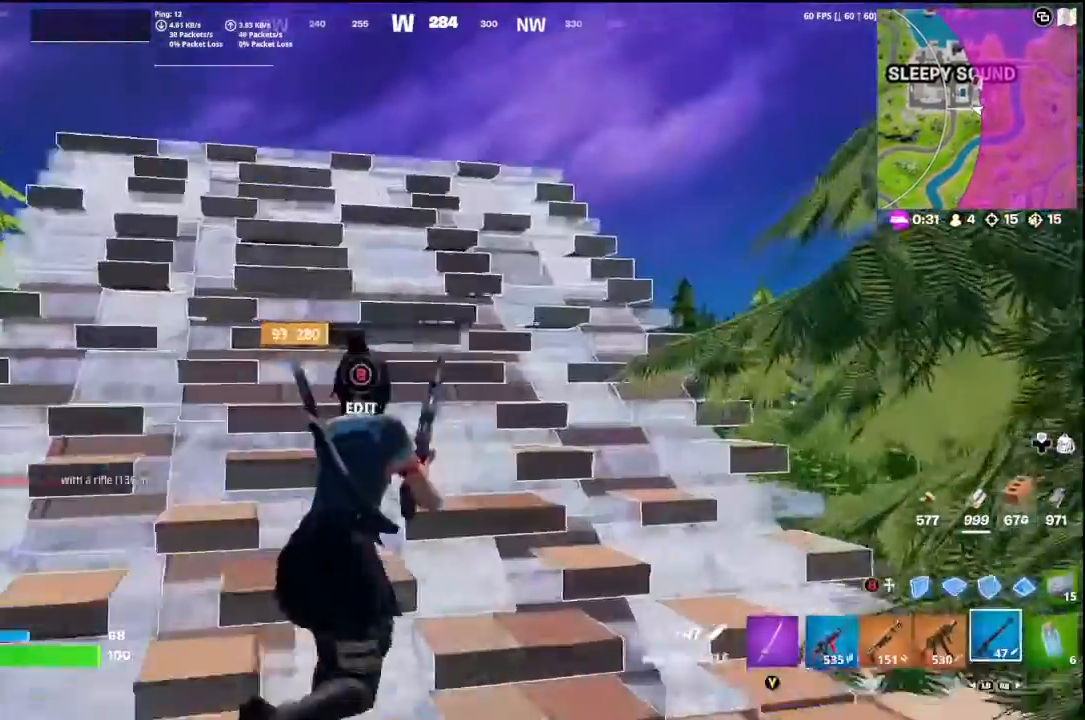
{"buttons": [], "left_stick": "up-right", "right_stick": "down", "events": [[100, "right_stick", "down-left"], [200, "right_stick", "left"], [333, "right_stick", "center"], [500, "right_stick", "down"]]}
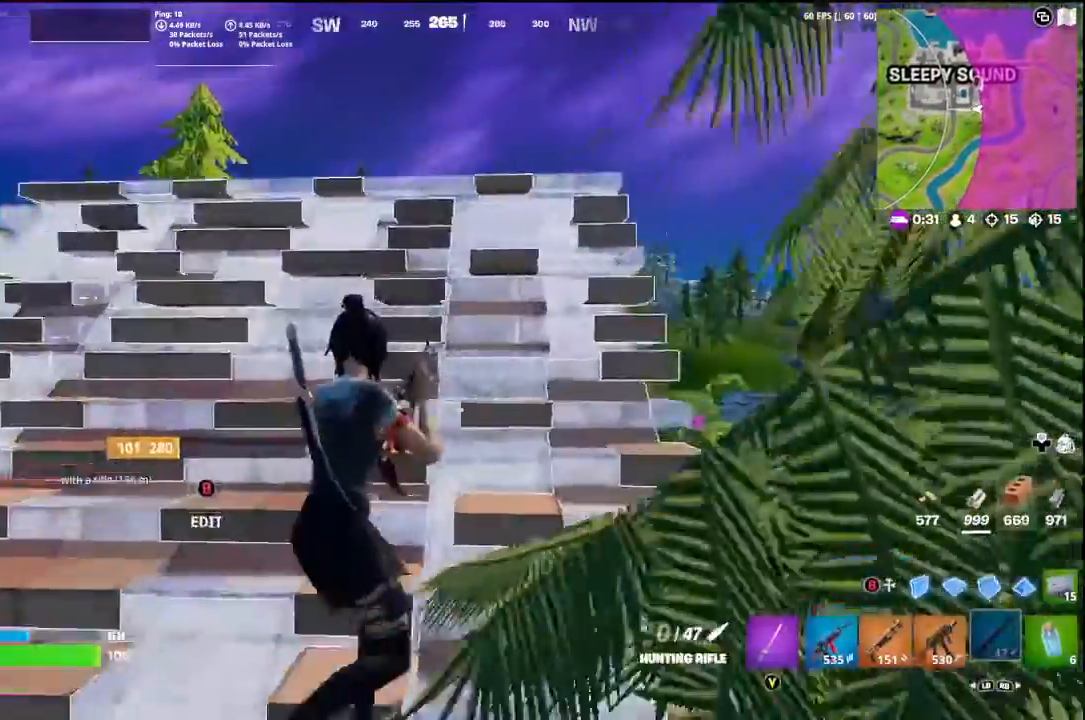
{"buttons": [], "left_stick": "up", "right_stick": "down", "events": [[200, "left_stick", "right"], [500, "left_stick", "up"]]}
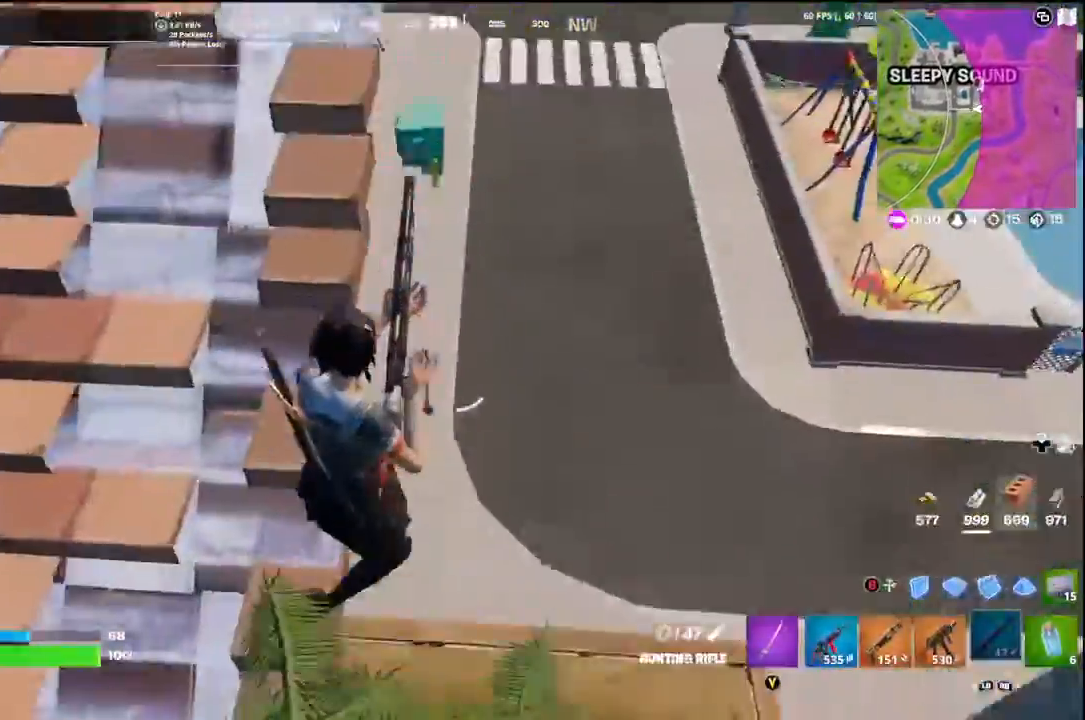
{"buttons": [], "left_stick": "up", "right_stick": "up", "events": [[167, "right_stick", "center"], [367, "right_stick", "up"]]}
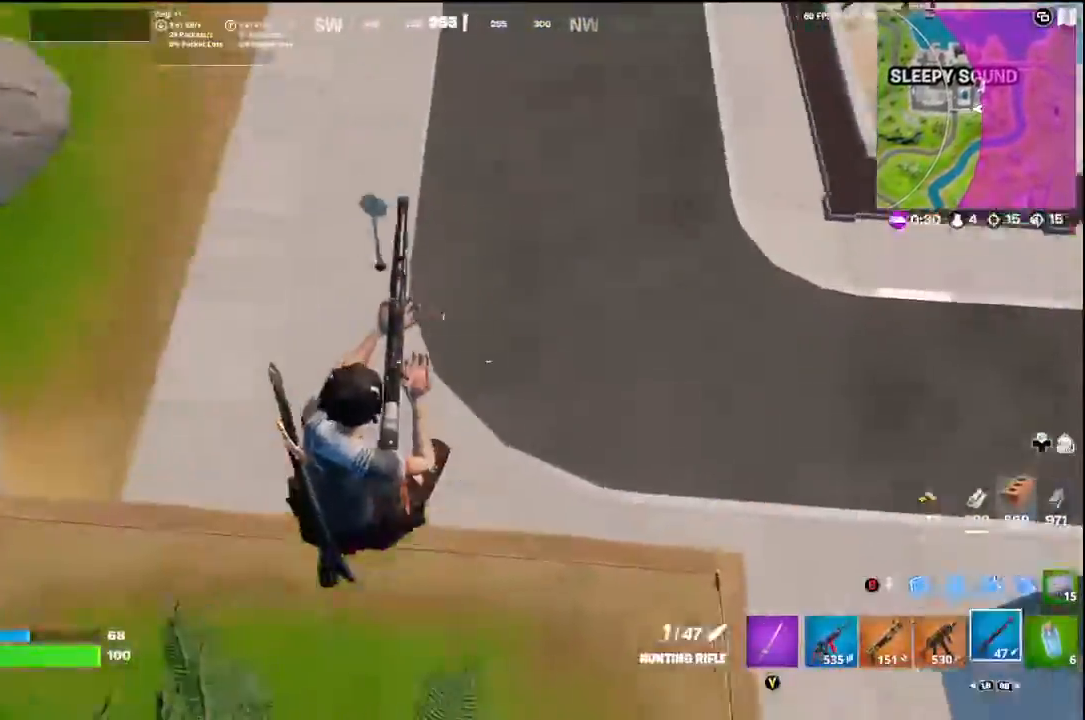
{"buttons": [], "left_stick": "up", "right_stick": "center", "events": [[300, "L3", "down"], [367, "right_stick", "center"], [467, "L3", "up"]]}
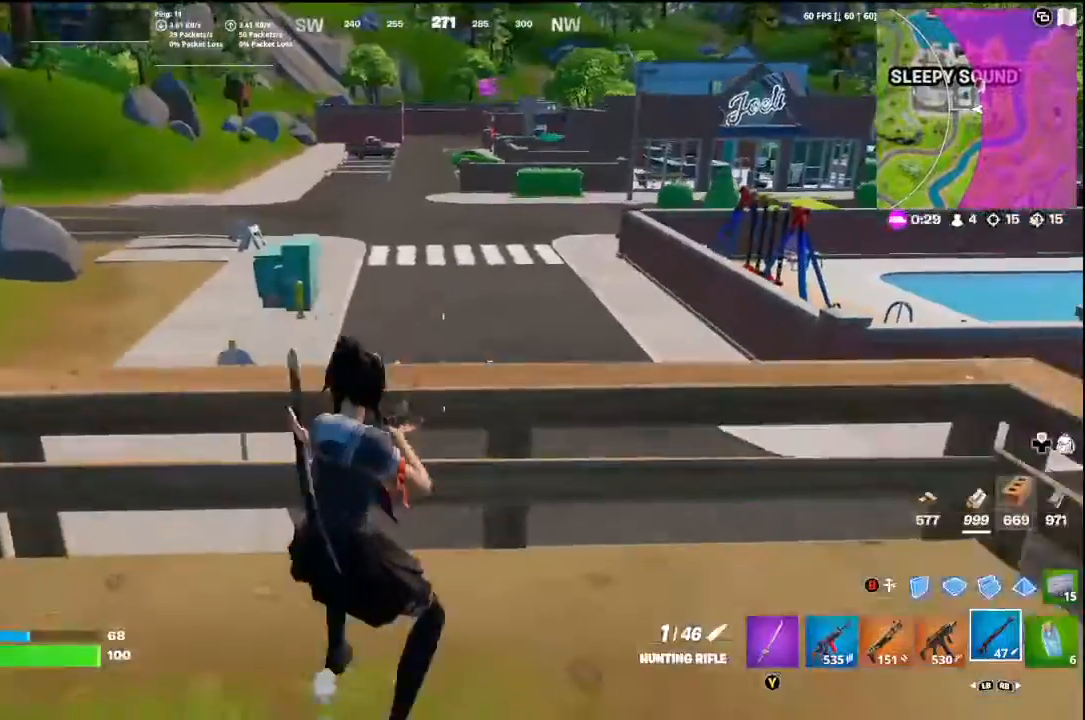
{"buttons": [], "left_stick": "up", "right_stick": "center", "events": [[67, "A", "down"], [200, "A", "up"]]}
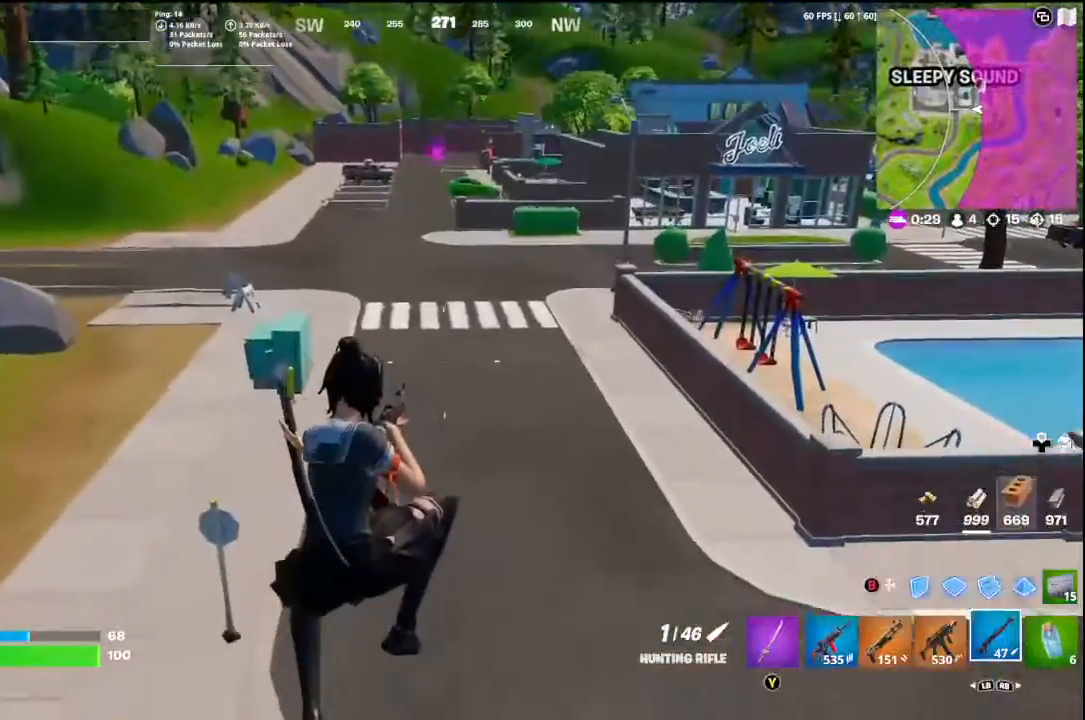
{"buttons": [], "left_stick": "up", "right_stick": "up-left", "events": [[133, "right_stick", "up"], [400, "right_stick", "center"], [500, "right_stick", "up-left"]]}
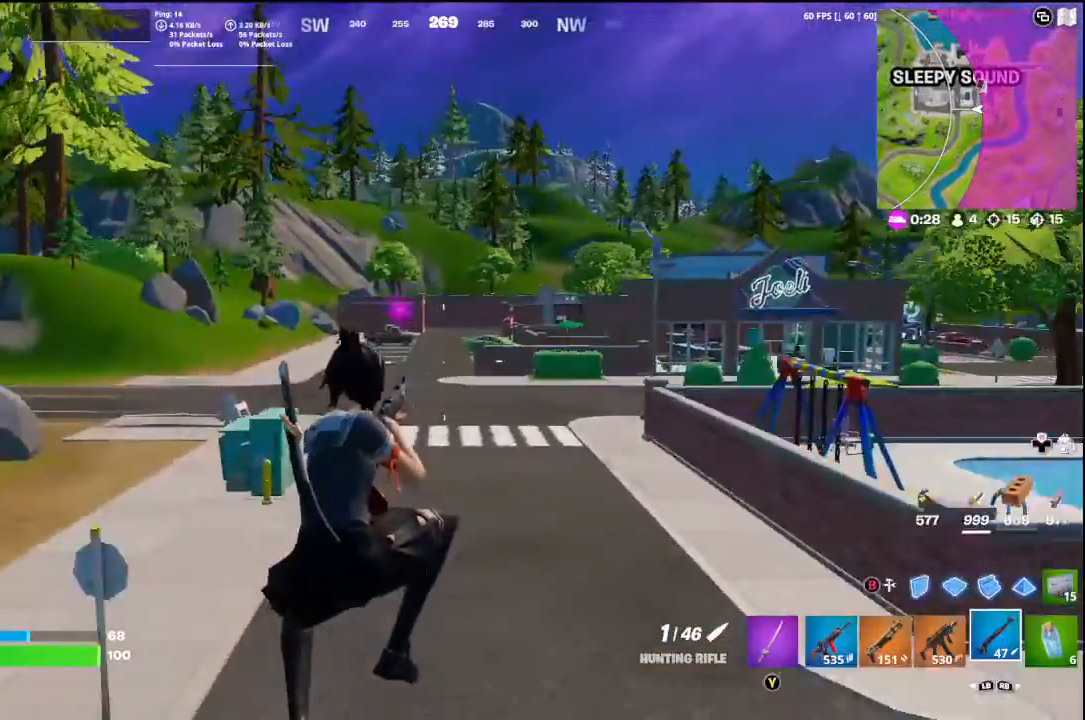
{"buttons": [], "left_stick": "up-left", "right_stick": "center", "events": [[133, "left_stick", "up-left"], [200, "L1", "down"], [200, "right_stick", "center"], [300, "L1", "up"]]}
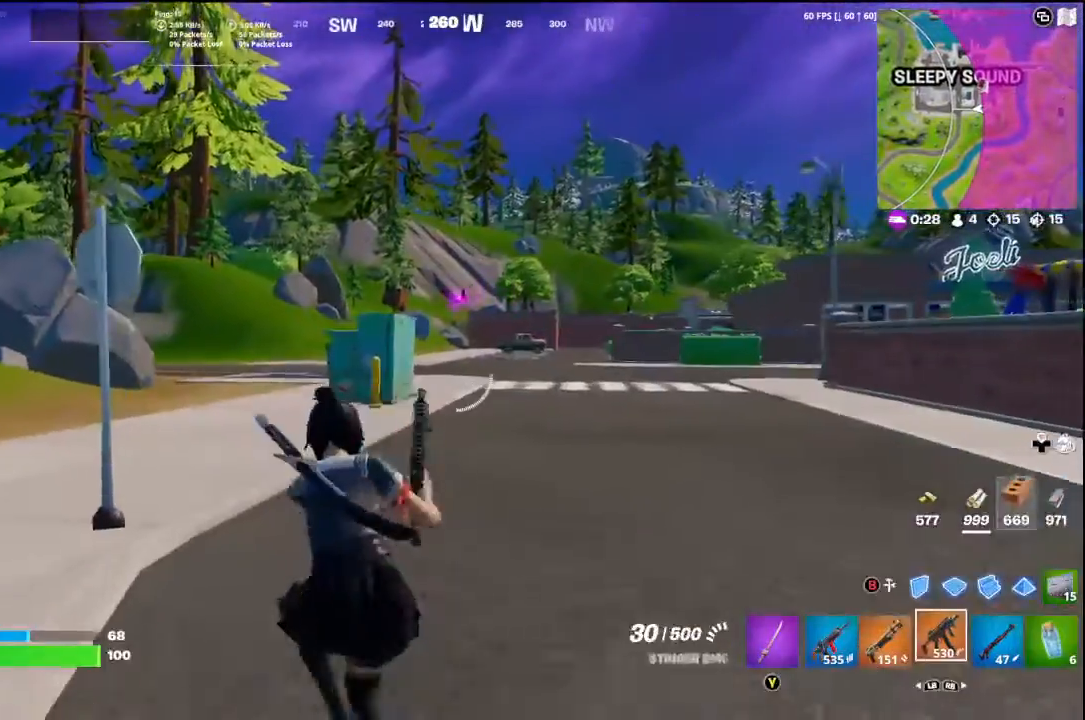
{"buttons": [], "left_stick": "up-left", "right_stick": "center"}
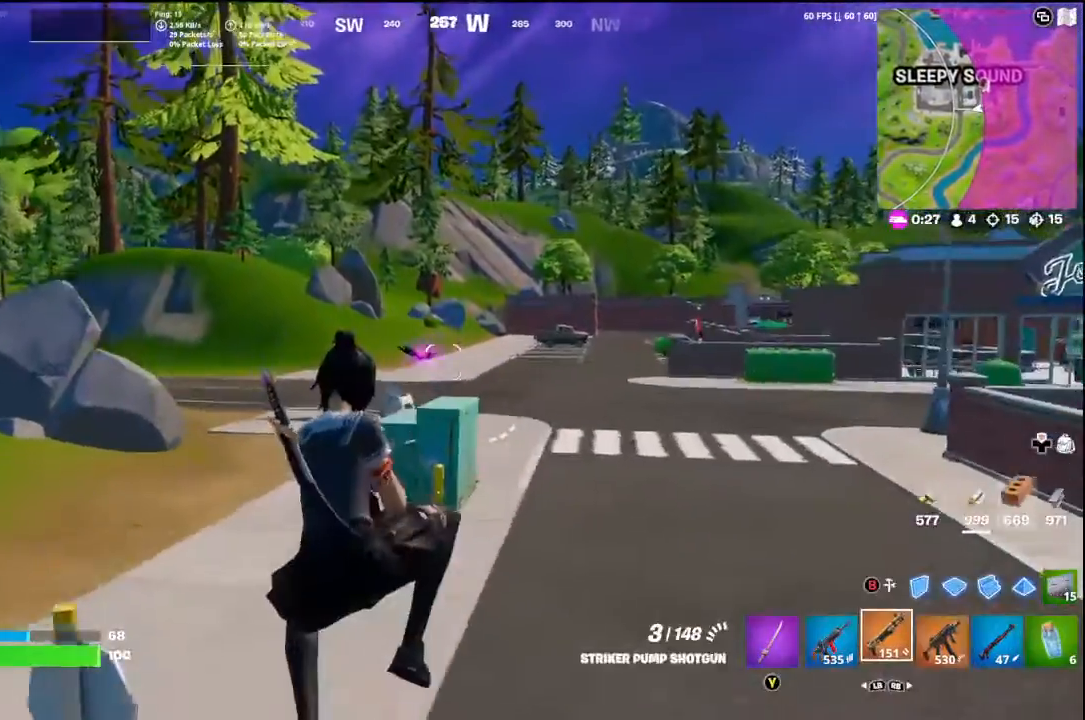
{"buttons": [], "left_stick": "up", "right_stick": "center", "events": [[133, "right_stick", "left"], [267, "L1", "down"], [267, "R2", "down"], [267, "right_stick", "center"], [367, "left_stick", "up"], [400, "L1", "up"], [400, "R2", "up"]]}
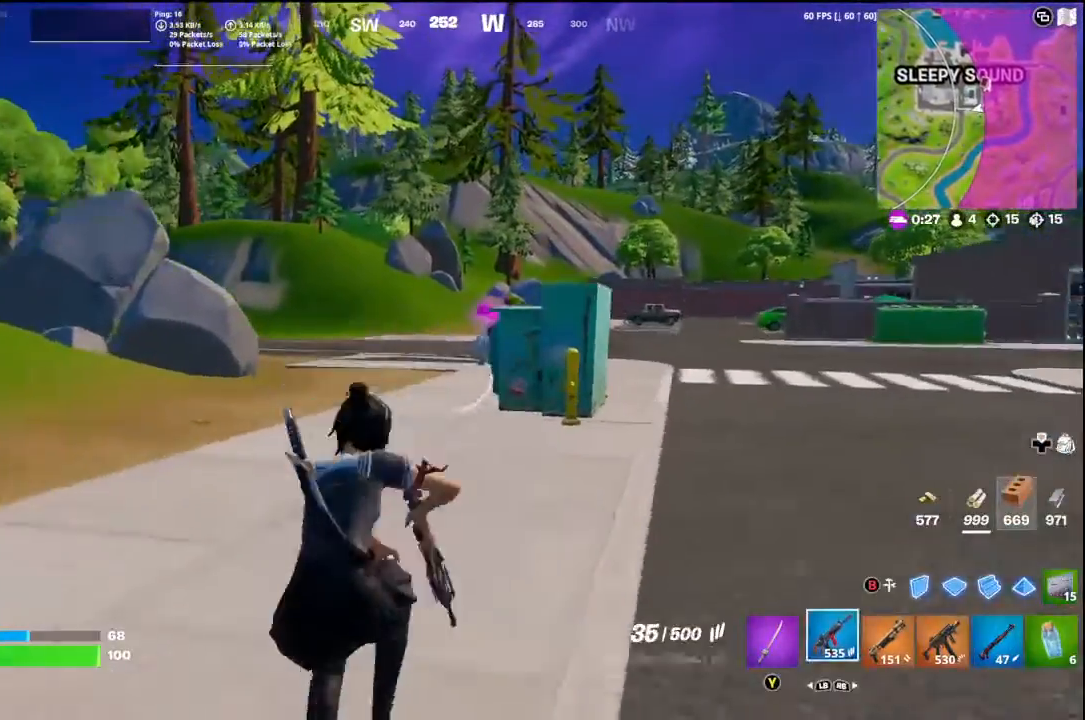
{"buttons": [], "left_stick": "up-left", "right_stick": "down", "events": [[33, "right_stick", "up-right"], [233, "right_stick", "center"], [267, "R1", "down"], [267, "left_stick", "up-left"], [367, "R1", "up"], [367, "right_stick", "down"]]}